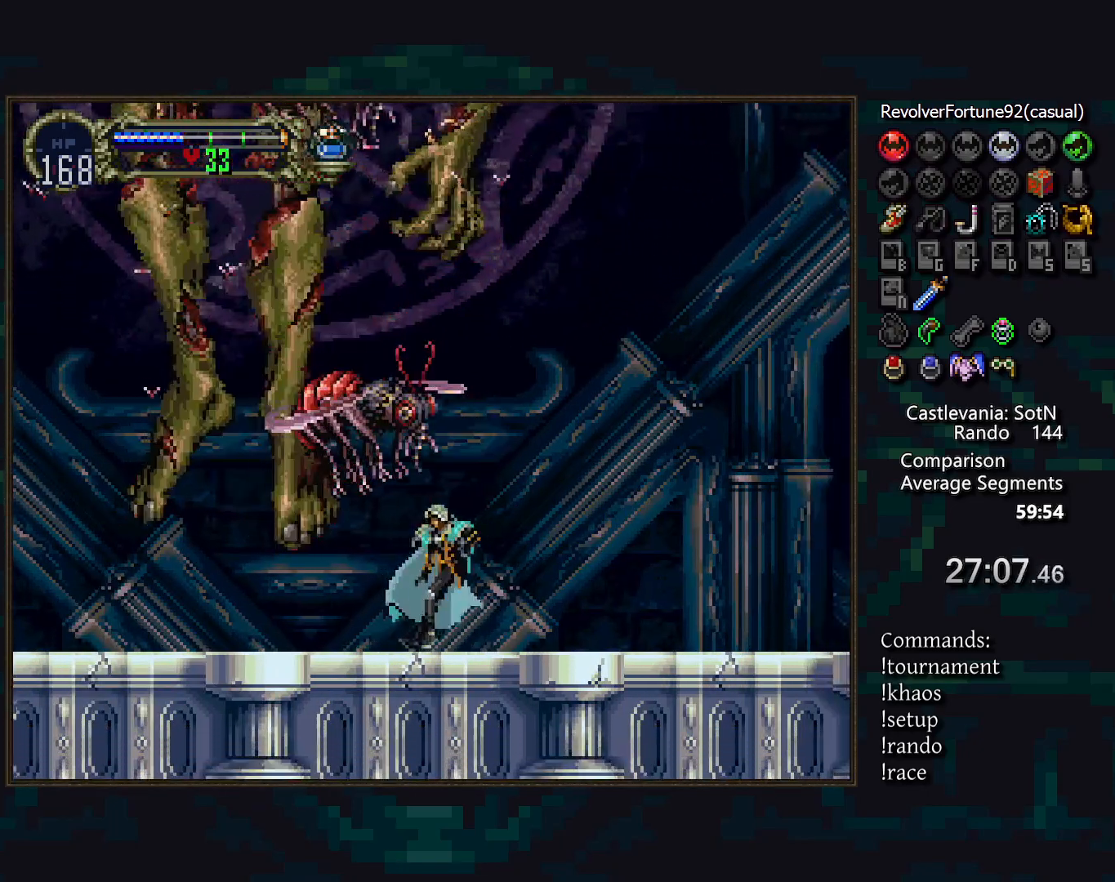
Gameplay with a controller (PlayStation layout); each line is a JSON object with the inputs held at the frame after it. "events" lists button and stick changes between this image and that frame as [ms after this image, input, new state], when the widget could be followed in between. Not read: CROSS DPAD_LEFT DPAD_UP L3 R3.
{"buttons": [], "events": [[133, "SQUARE", "down"], [300, "SQUARE", "up"], [467, "DPAD_RIGHT", "up"]]}
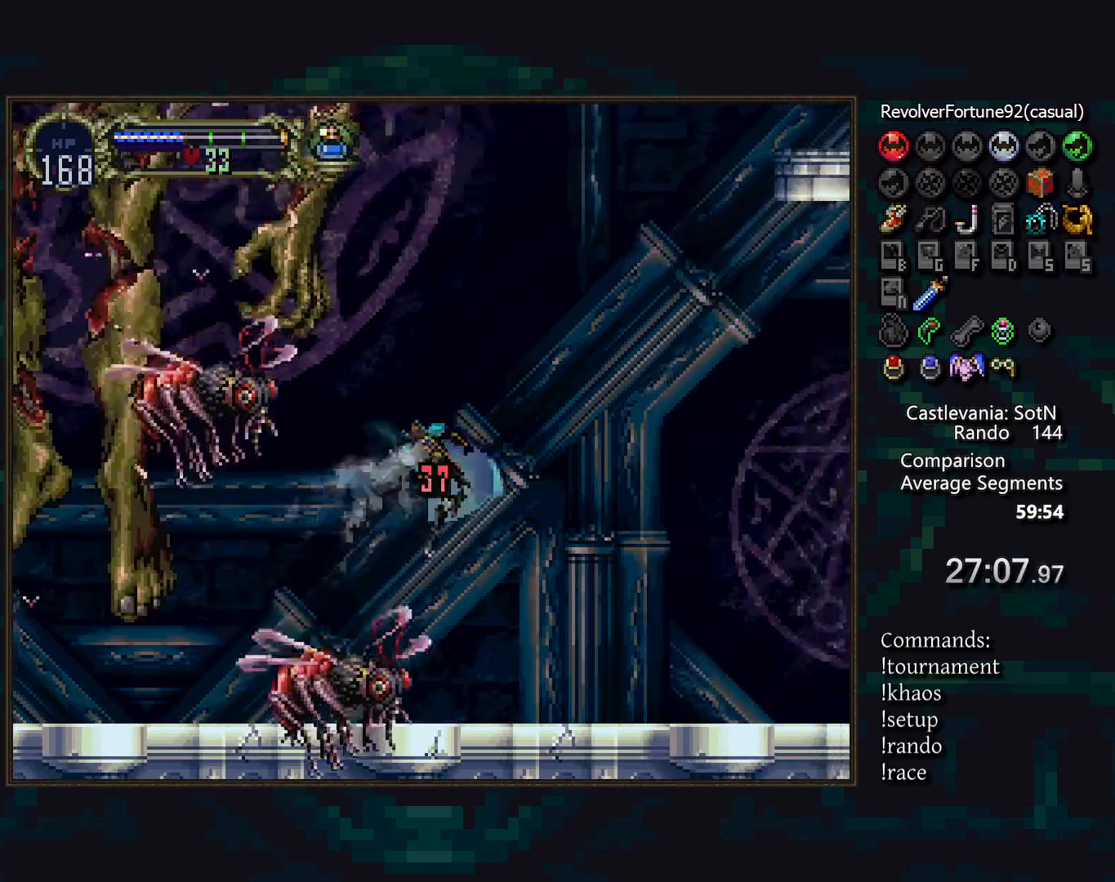
{"buttons": [], "events": []}
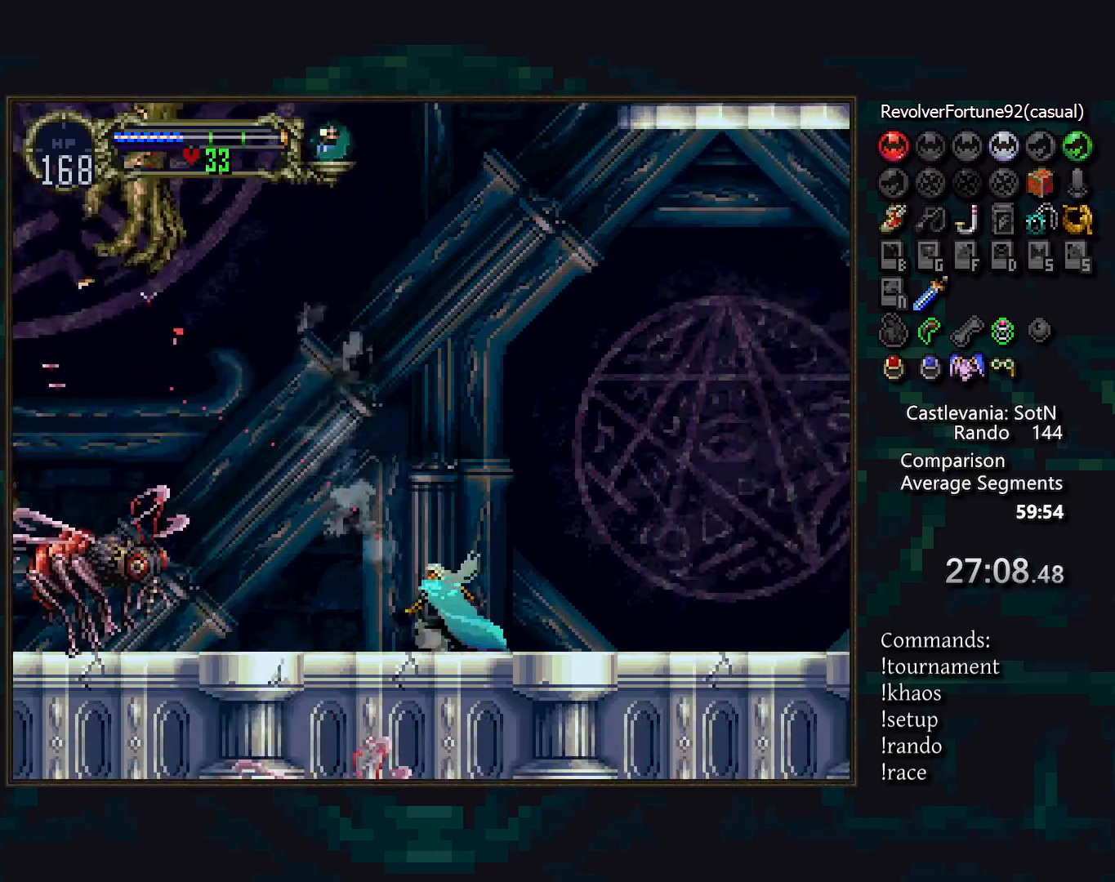
{"buttons": [], "events": [[350, "SQUARE", "down"], [450, "SQUARE", "up"]]}
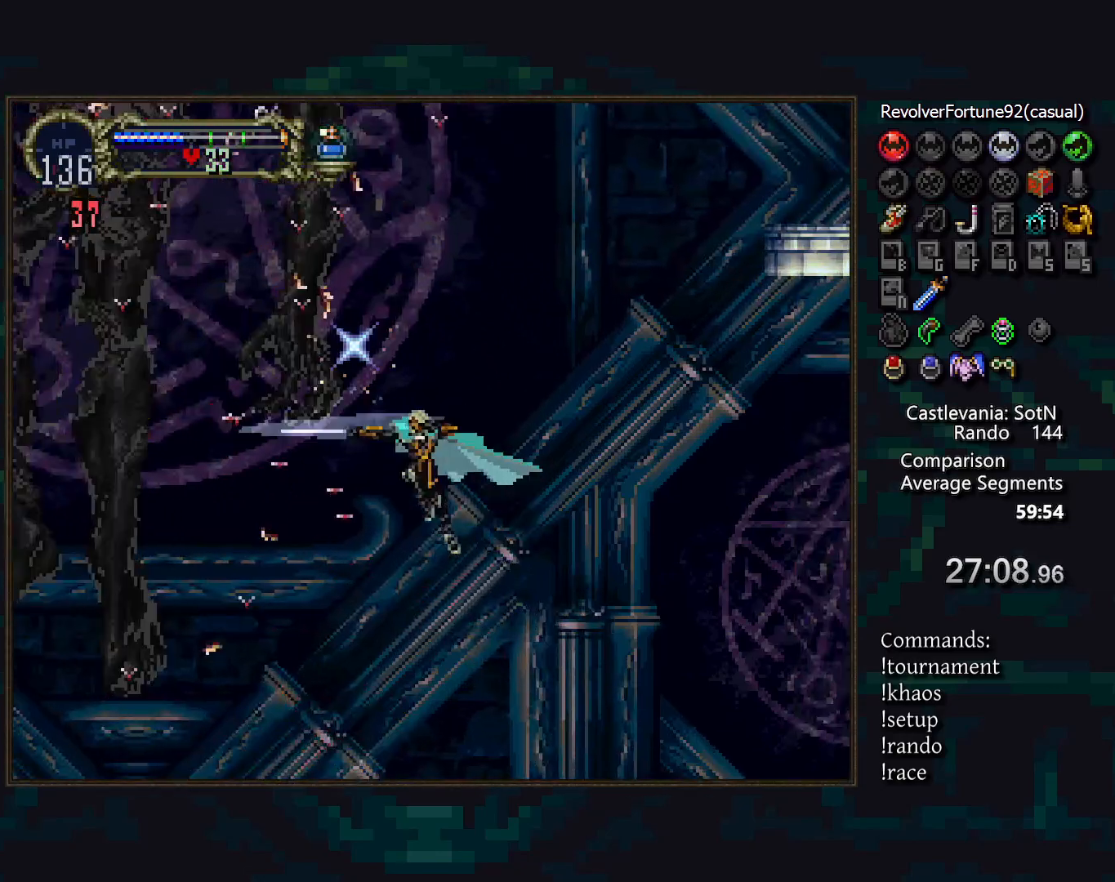
{"buttons": [], "events": [[67, "SQUARE", "down"], [133, "SQUARE", "up"], [217, "SQUARE", "down"], [283, "SQUARE", "up"]]}
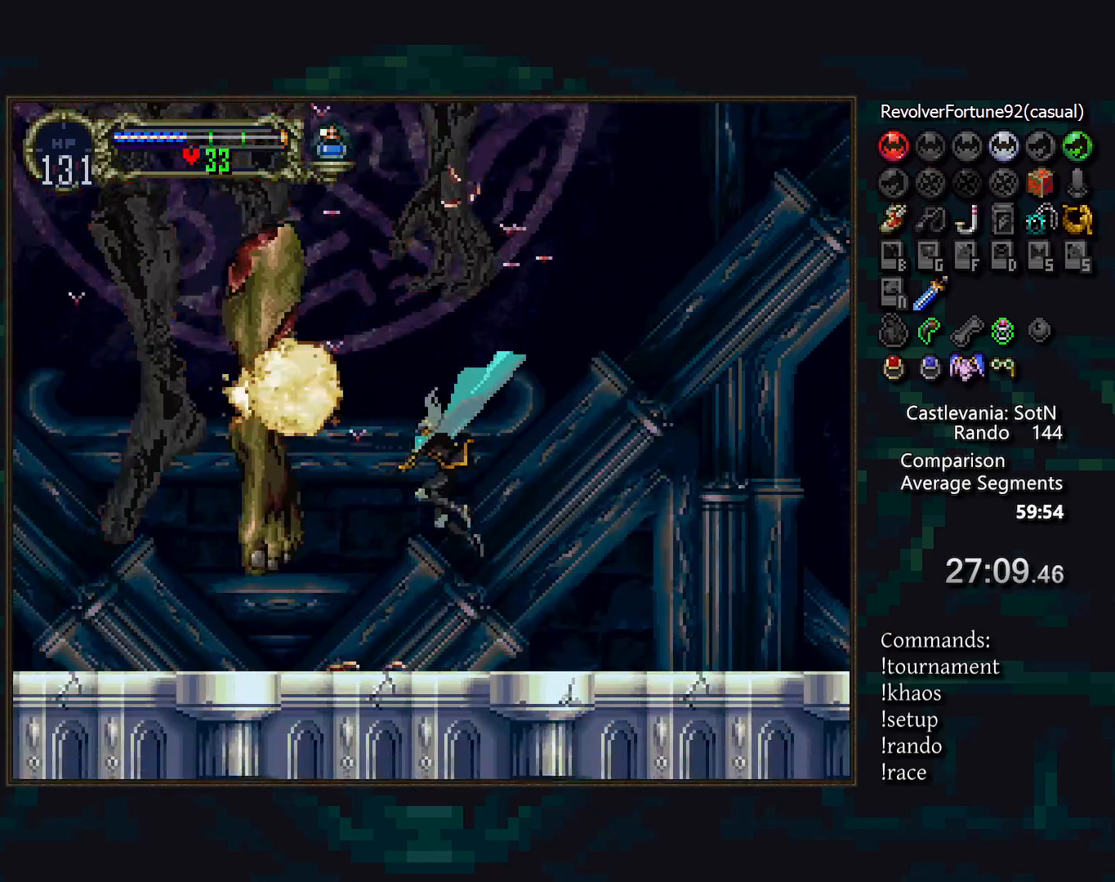
{"buttons": ["SQUARE"], "events": [[500, "SQUARE", "down"]]}
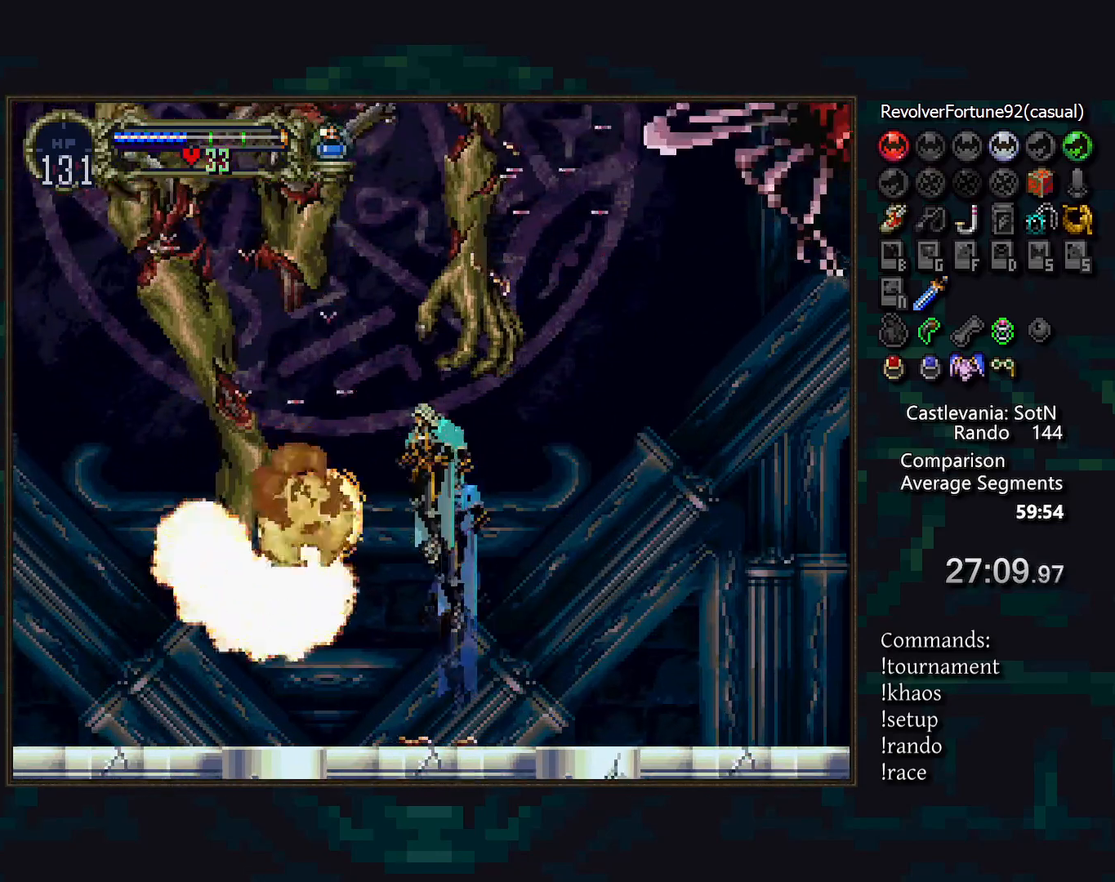
{"buttons": [], "events": [[83, "DPAD_RIGHT", "down"], [83, "SQUARE", "up"], [250, "DPAD_RIGHT", "up"]]}
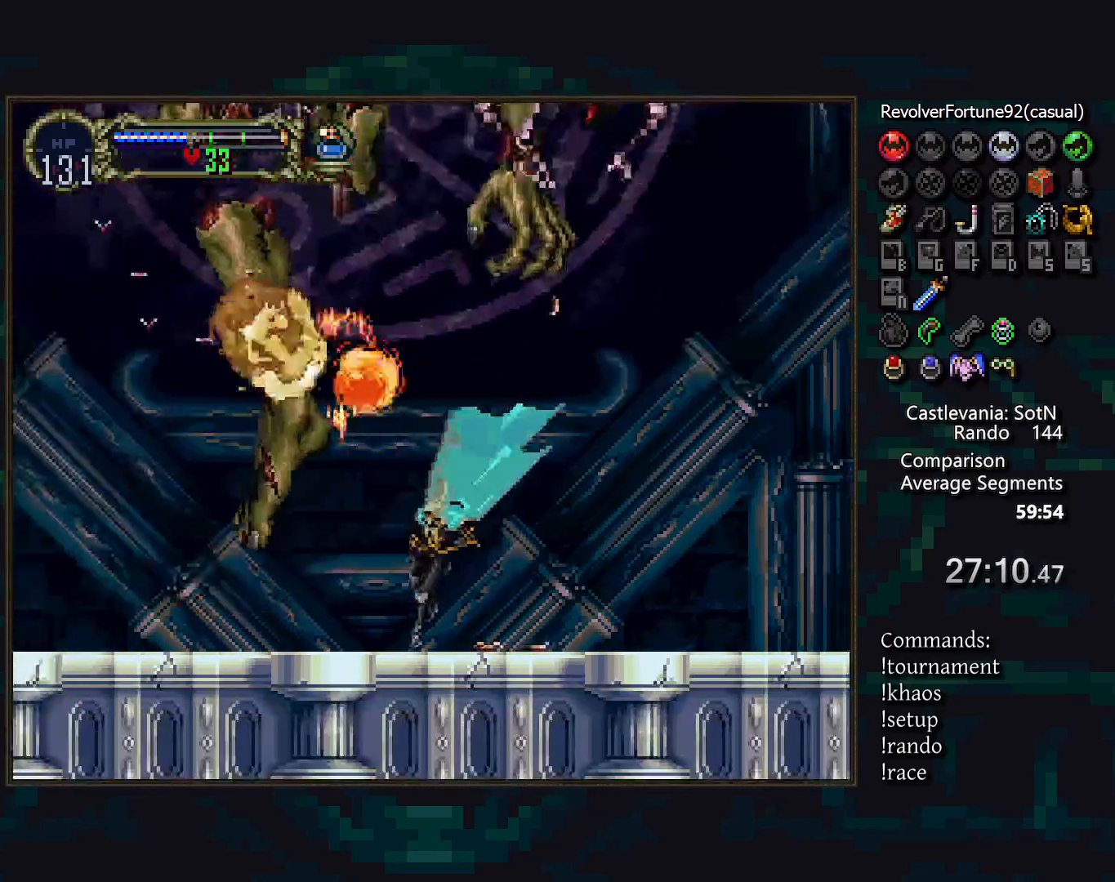
{"buttons": [], "events": [[367, "SQUARE", "down"], [467, "SQUARE", "up"]]}
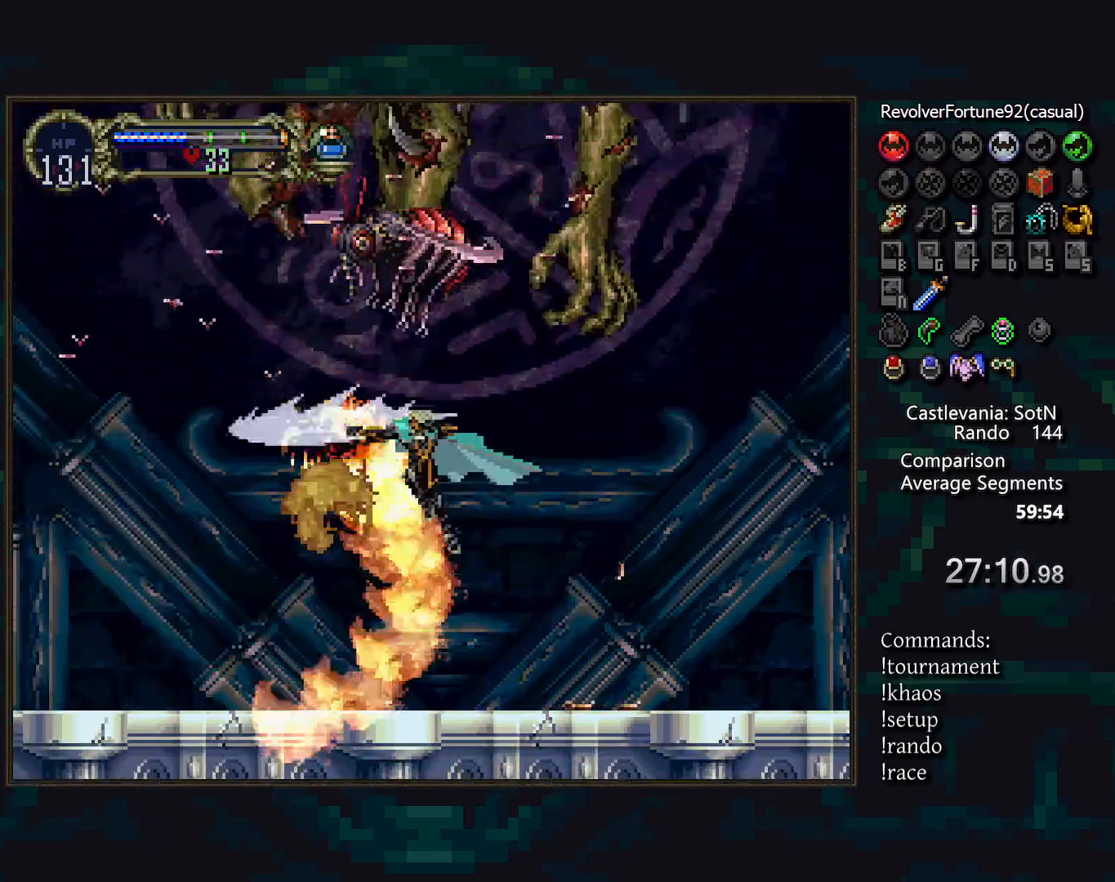
{"buttons": ["DPAD_RIGHT"], "events": [[483, "DPAD_RIGHT", "down"]]}
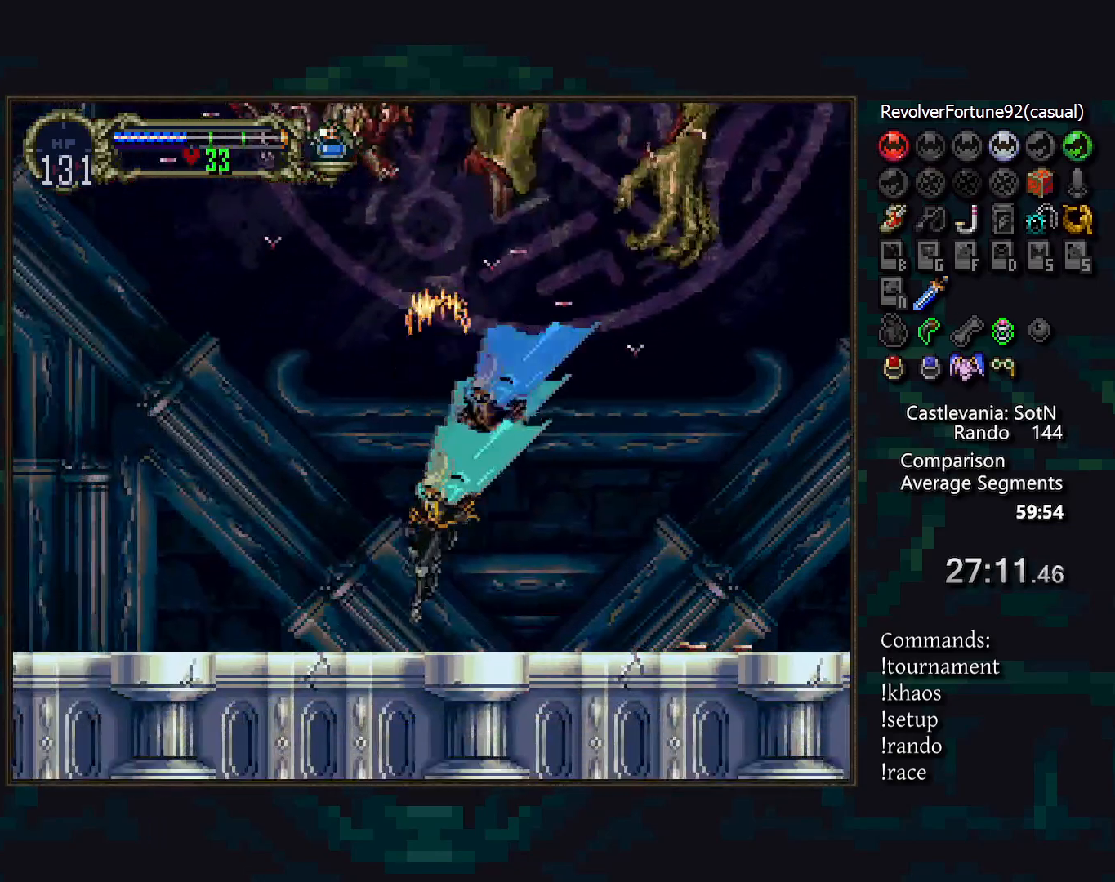
{"buttons": [], "events": [[50, "TRIANGLE", "down"], [83, "DPAD_RIGHT", "up"], [133, "TRIANGLE", "up"], [300, "TRIANGLE", "down"], [383, "TRIANGLE", "up"]]}
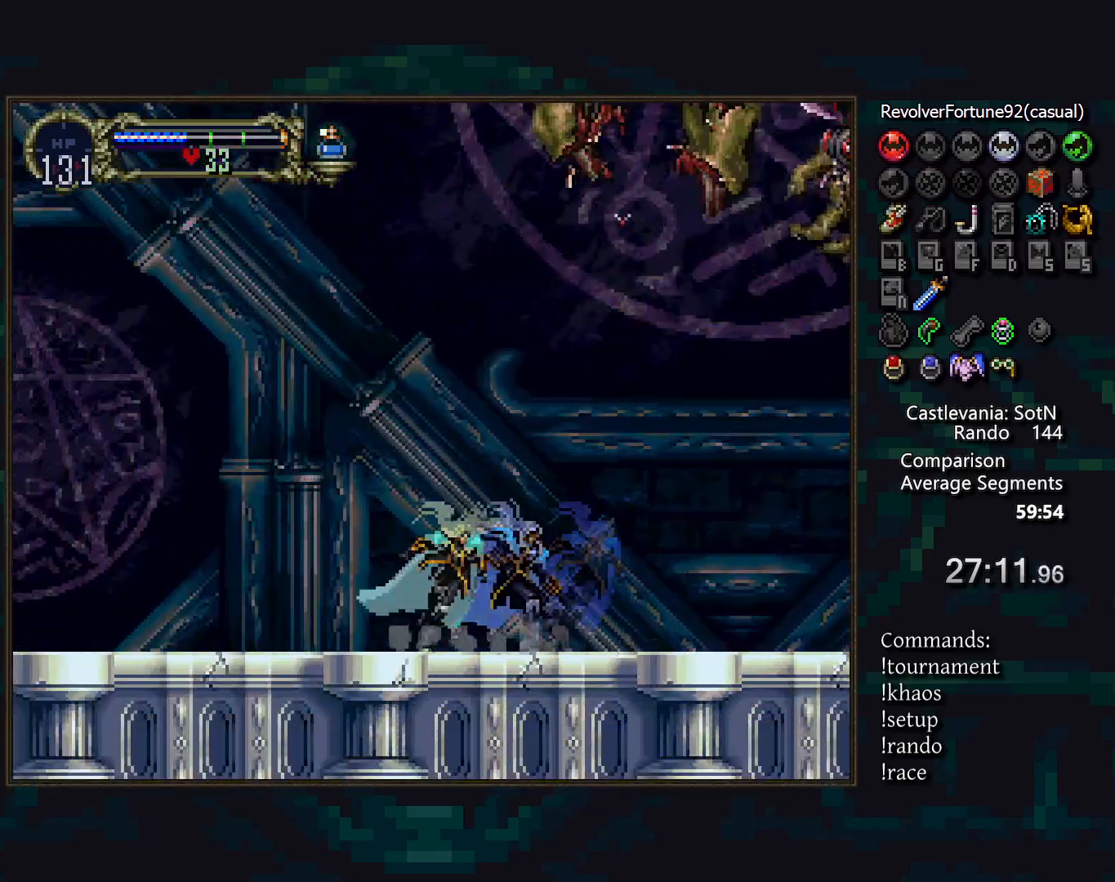
{"buttons": [], "events": [[50, "TRIANGLE", "down"], [150, "TRIANGLE", "up"]]}
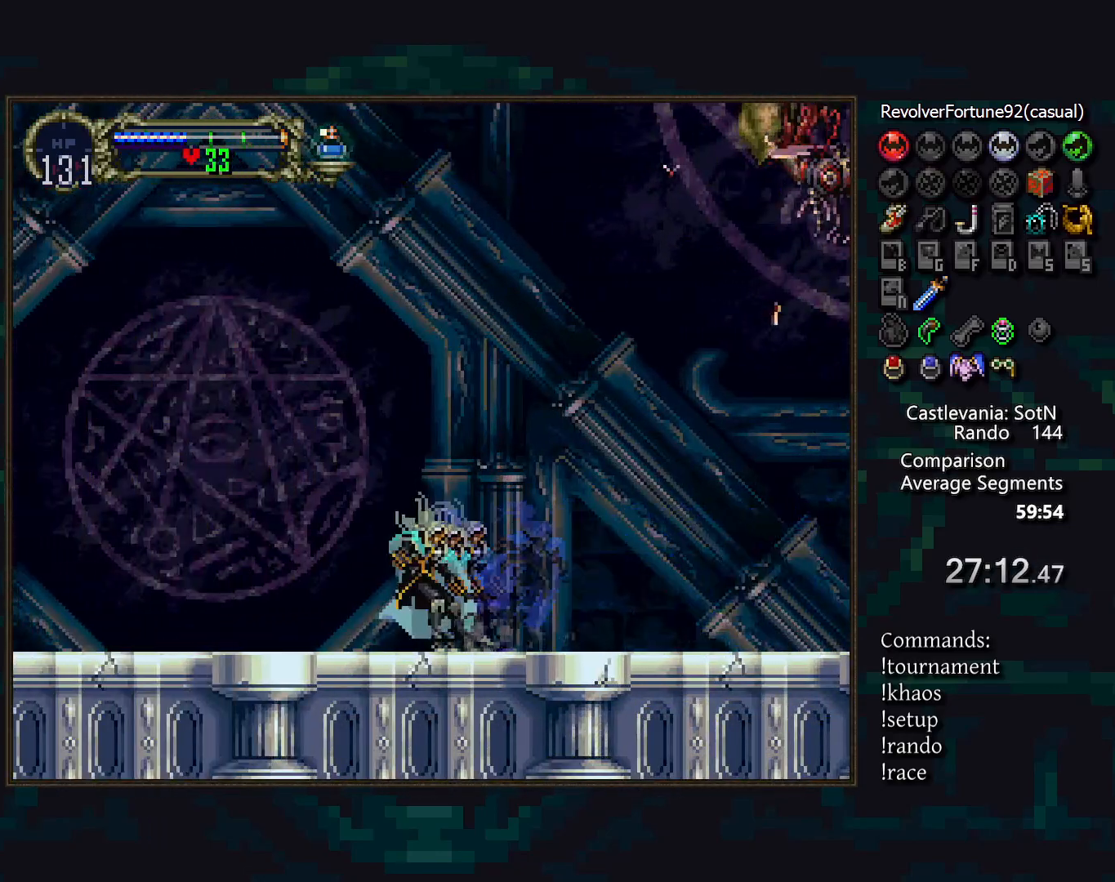
{"buttons": [], "events": [[100, "DPAD_DOWN", "down"], [217, "DPAD_DOWN", "up"], [333, "R1", "down"], [417, "R1", "up"]]}
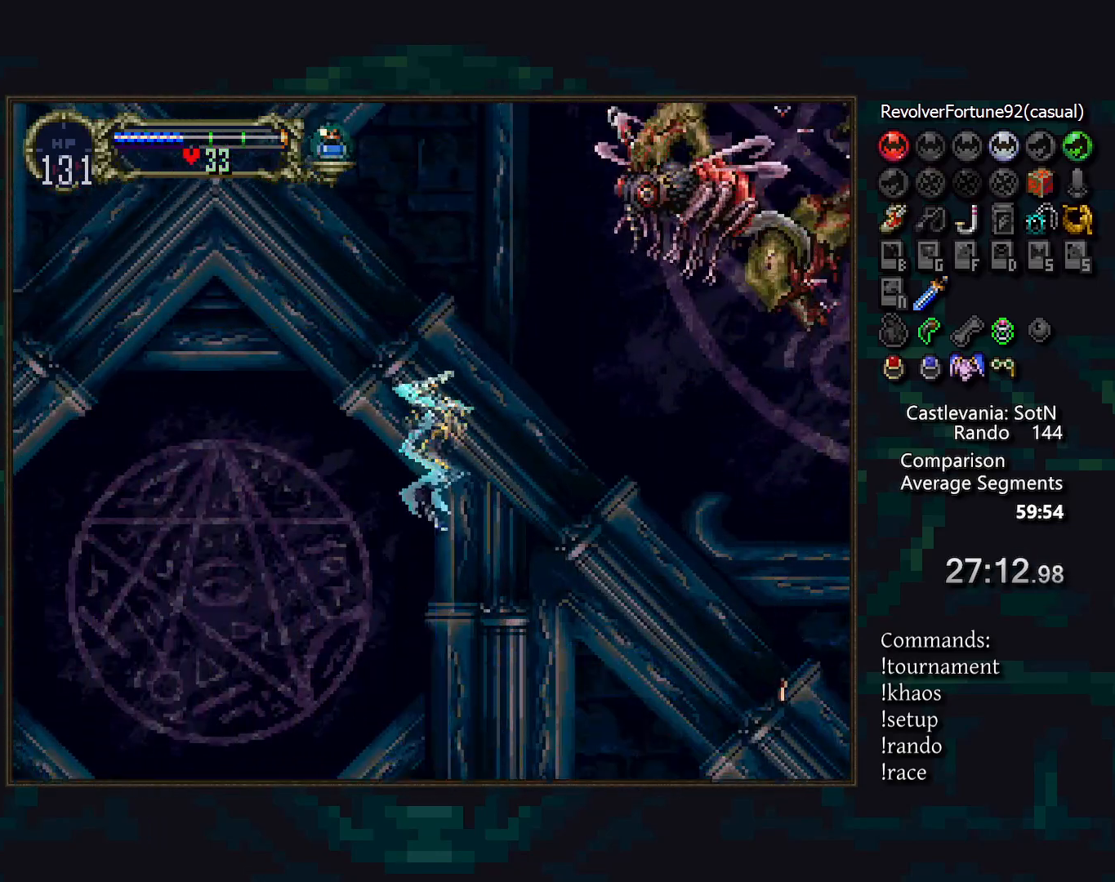
{"buttons": [], "events": []}
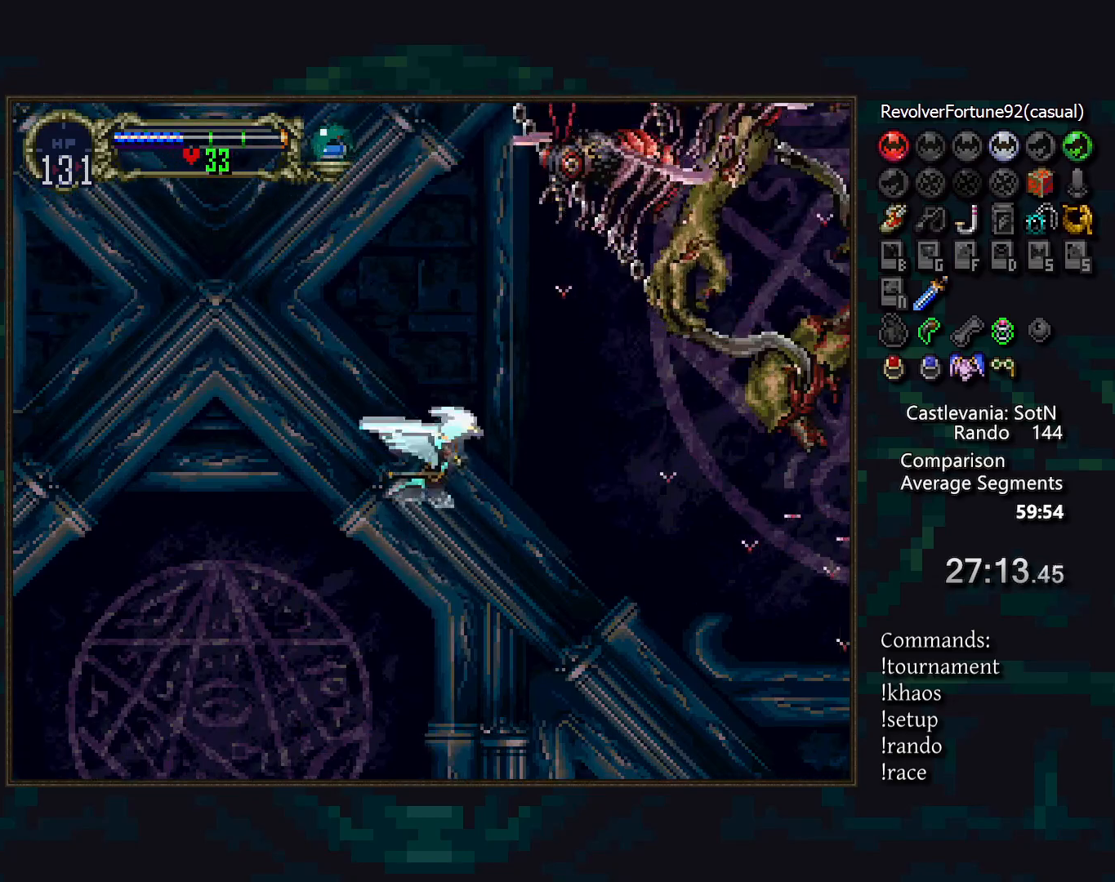
{"buttons": [], "events": [[200, "DPAD_DOWN", "down"], [267, "DPAD_RIGHT", "down"], [300, "DPAD_DOWN", "up"], [383, "DPAD_RIGHT", "up"]]}
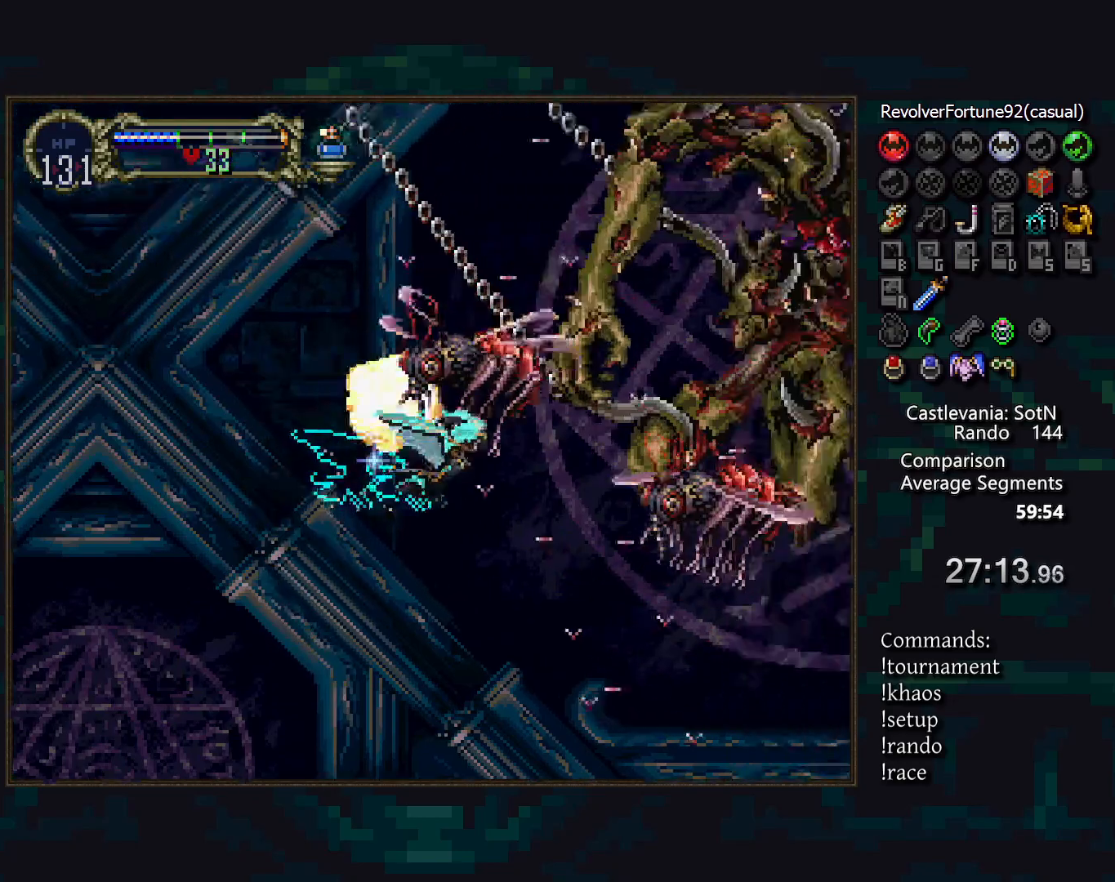
{"buttons": ["R1"], "events": [[483, "R1", "down"]]}
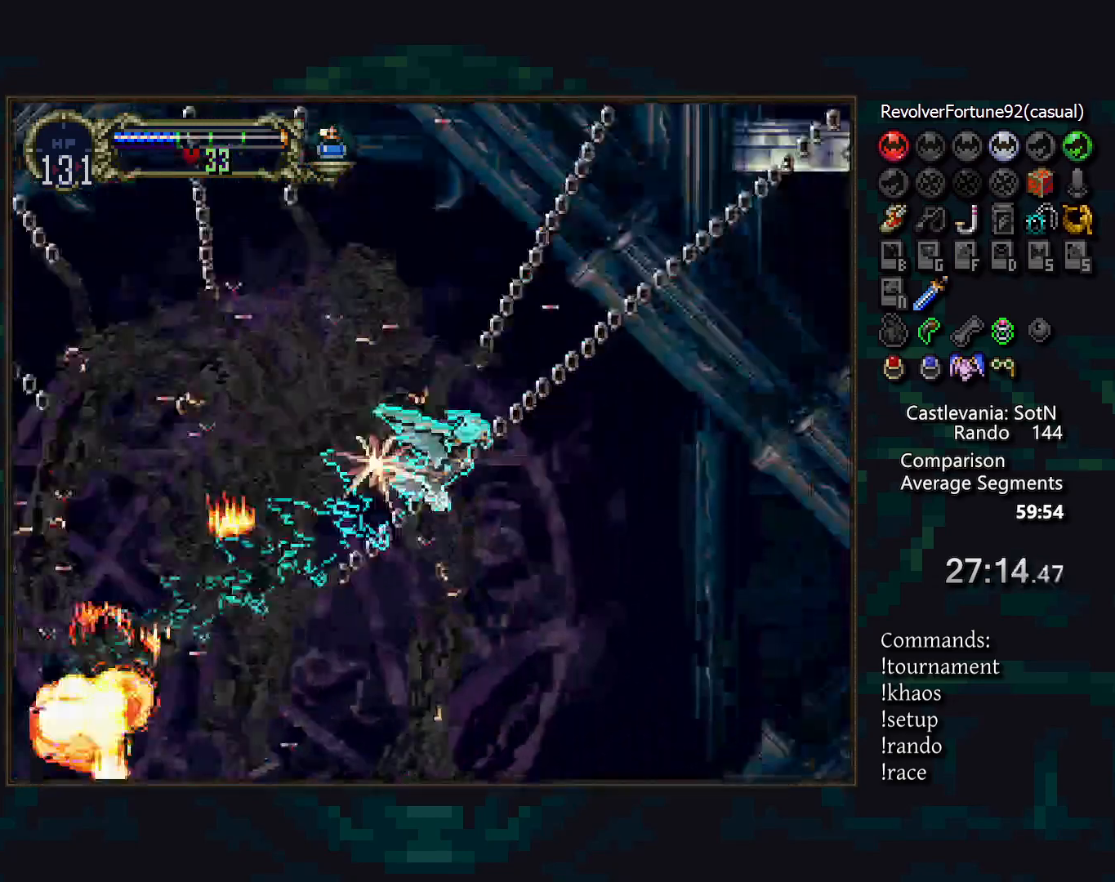
{"buttons": [], "events": [[83, "R1", "up"]]}
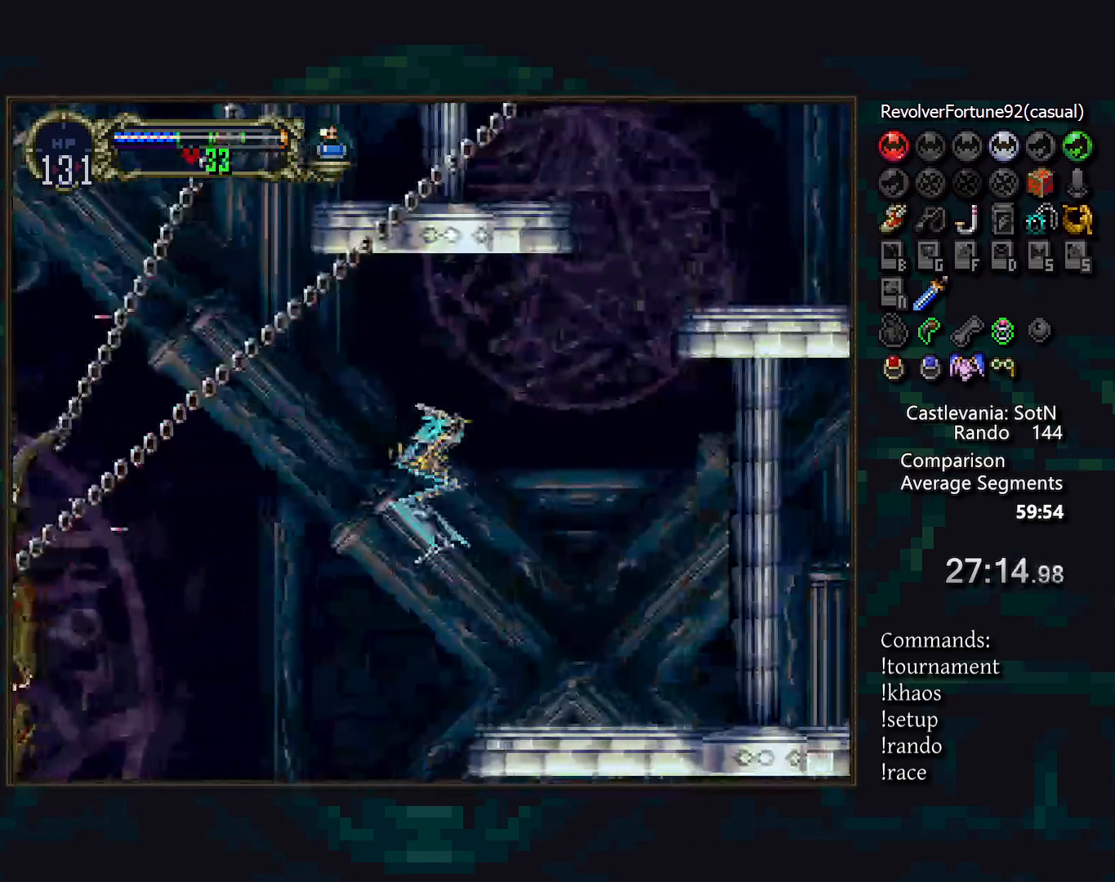
{"buttons": [], "events": [[367, "R1", "down"], [433, "R1", "up"]]}
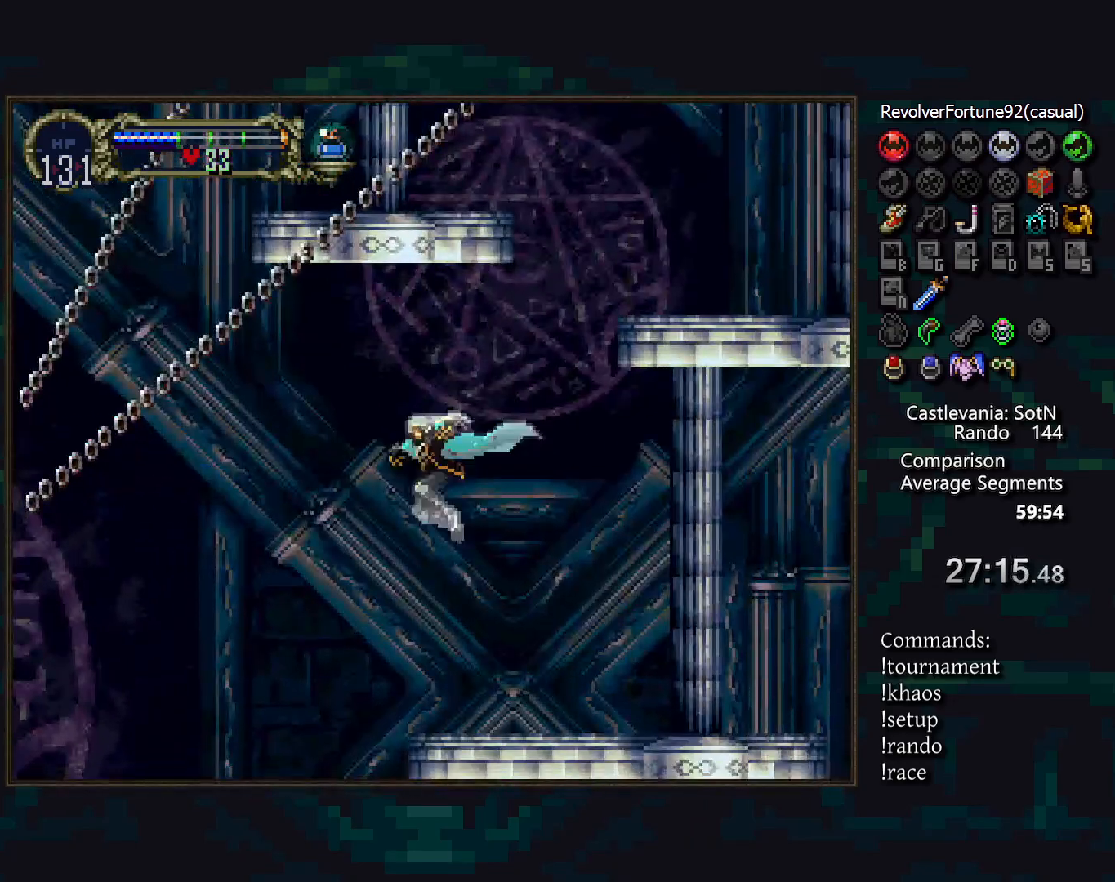
{"buttons": [], "events": [[17, "R1", "down"], [83, "R1", "up"], [150, "R1", "down"], [217, "R1", "up"]]}
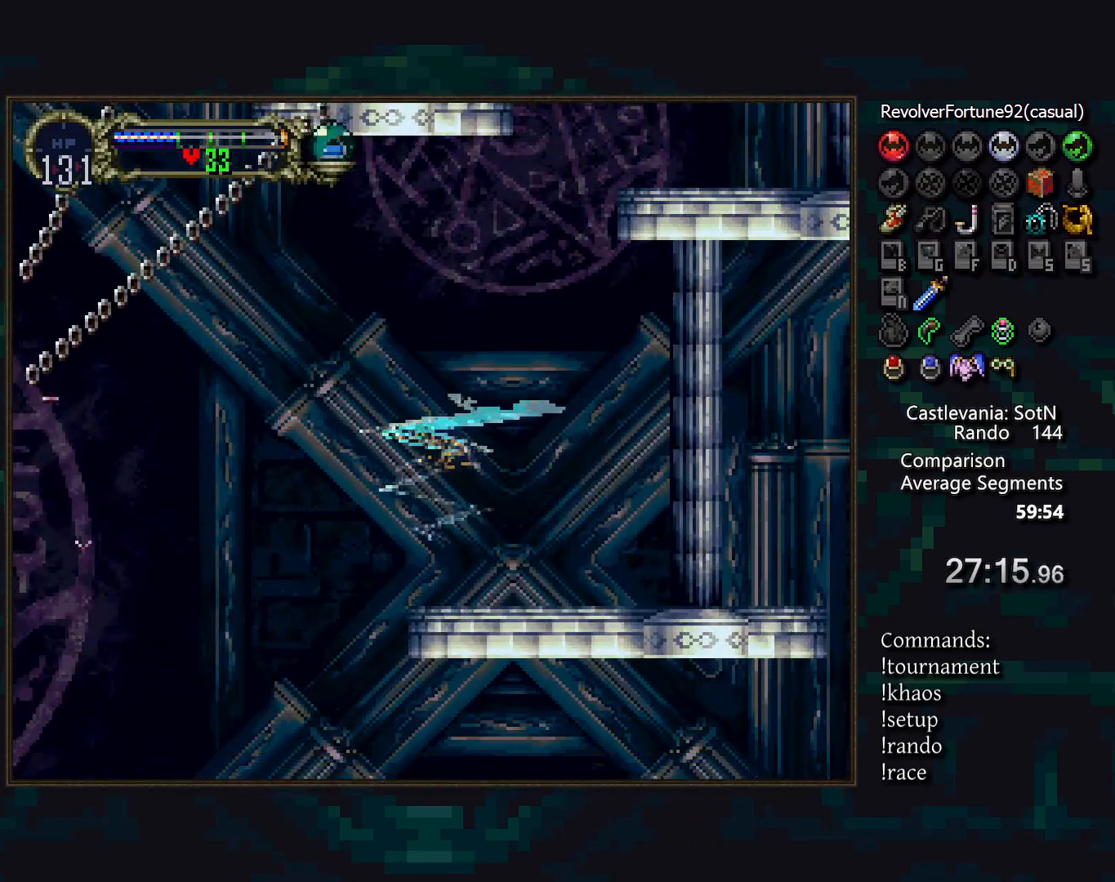
{"buttons": [], "events": []}
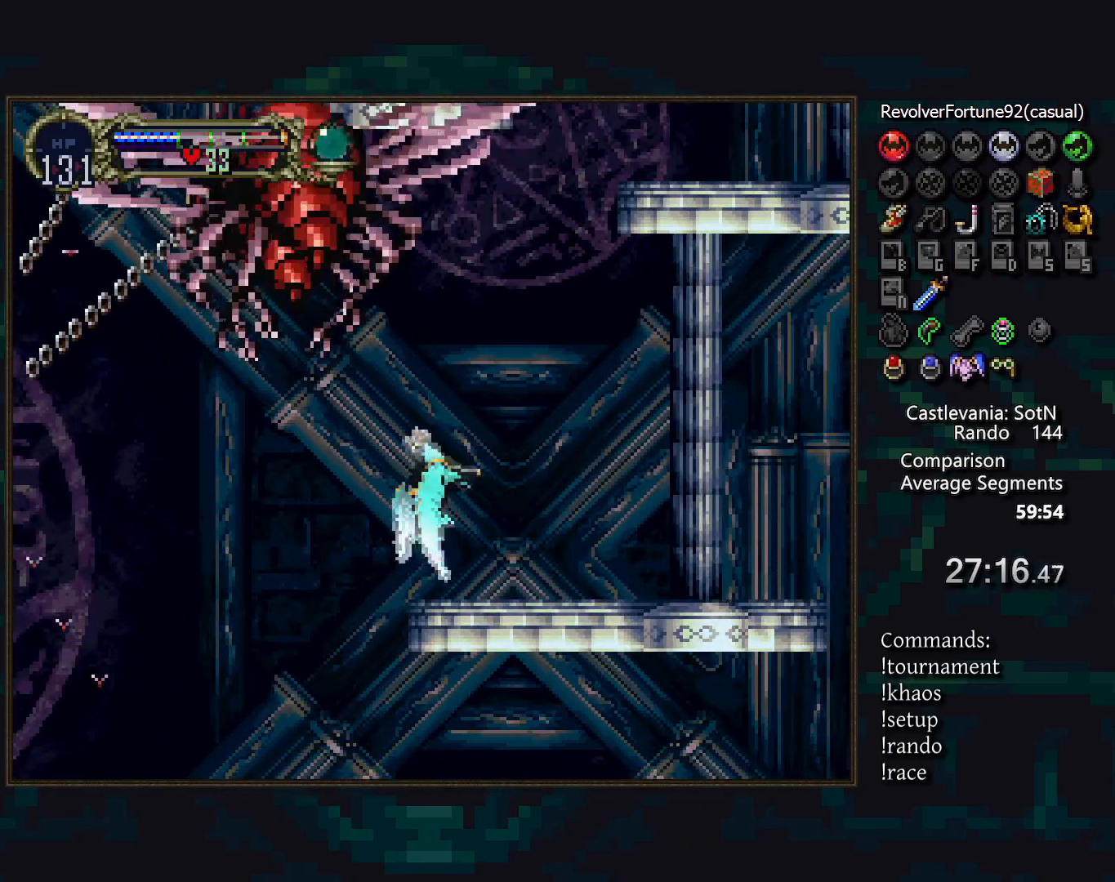
{"buttons": [], "events": [[33, "DPAD_RIGHT", "down"], [150, "DPAD_DOWN", "down"], [183, "DPAD_RIGHT", "up"], [300, "DPAD_DOWN", "up"]]}
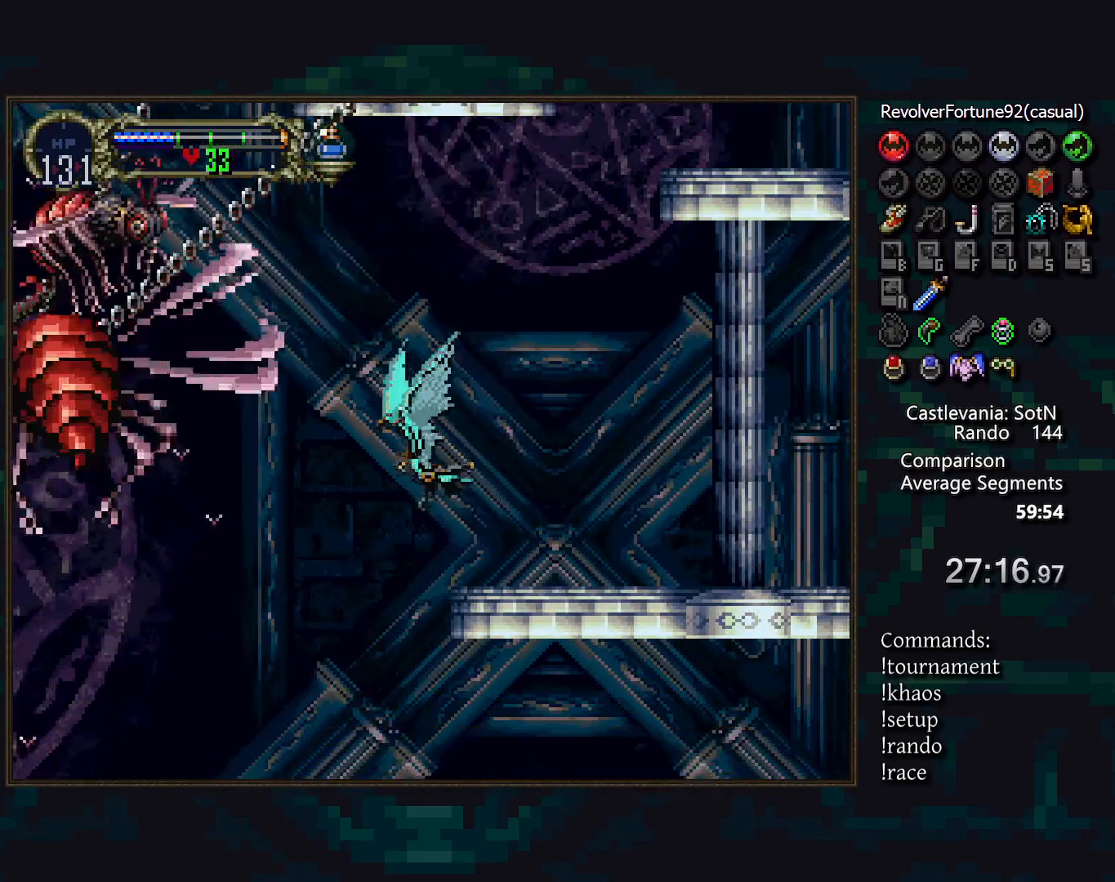
{"buttons": ["DPAD_RIGHT"], "events": [[400, "DPAD_RIGHT", "down"]]}
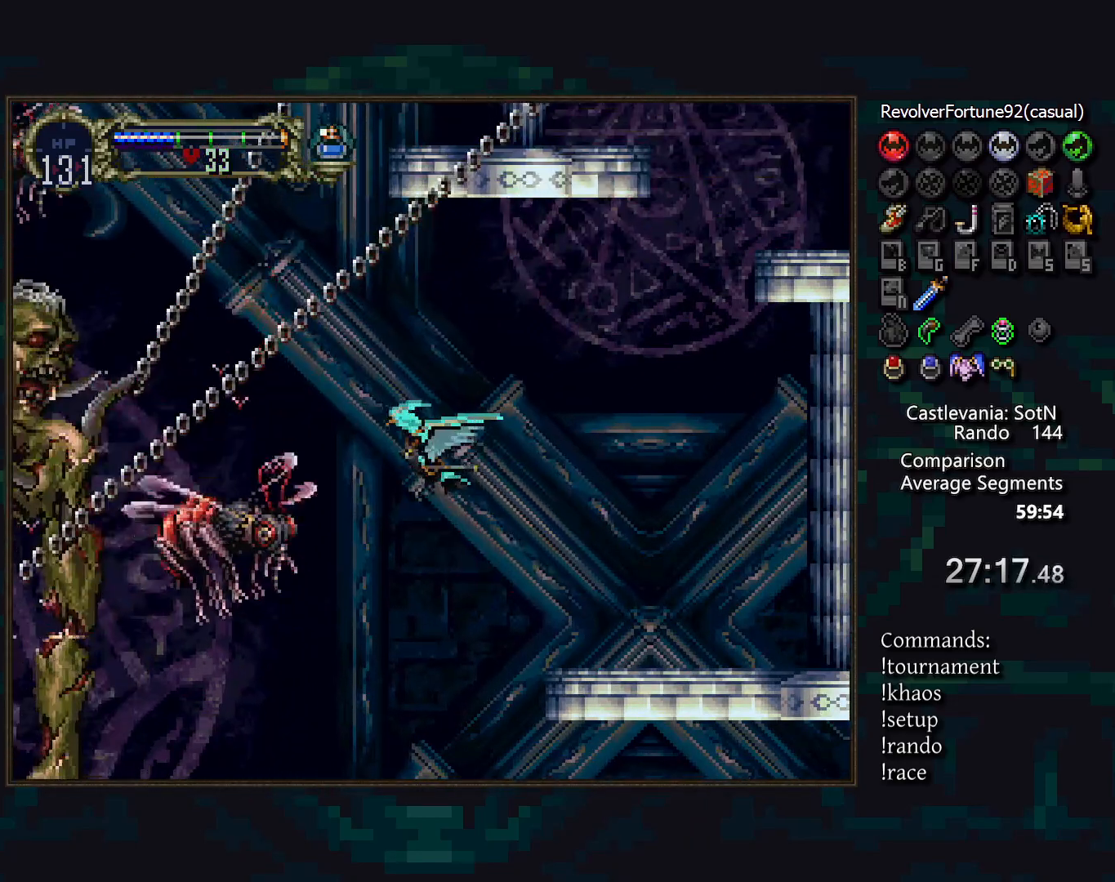
{"buttons": [], "events": [[33, "DPAD_DOWN", "down"], [67, "DPAD_RIGHT", "up"], [150, "DPAD_DOWN", "up"]]}
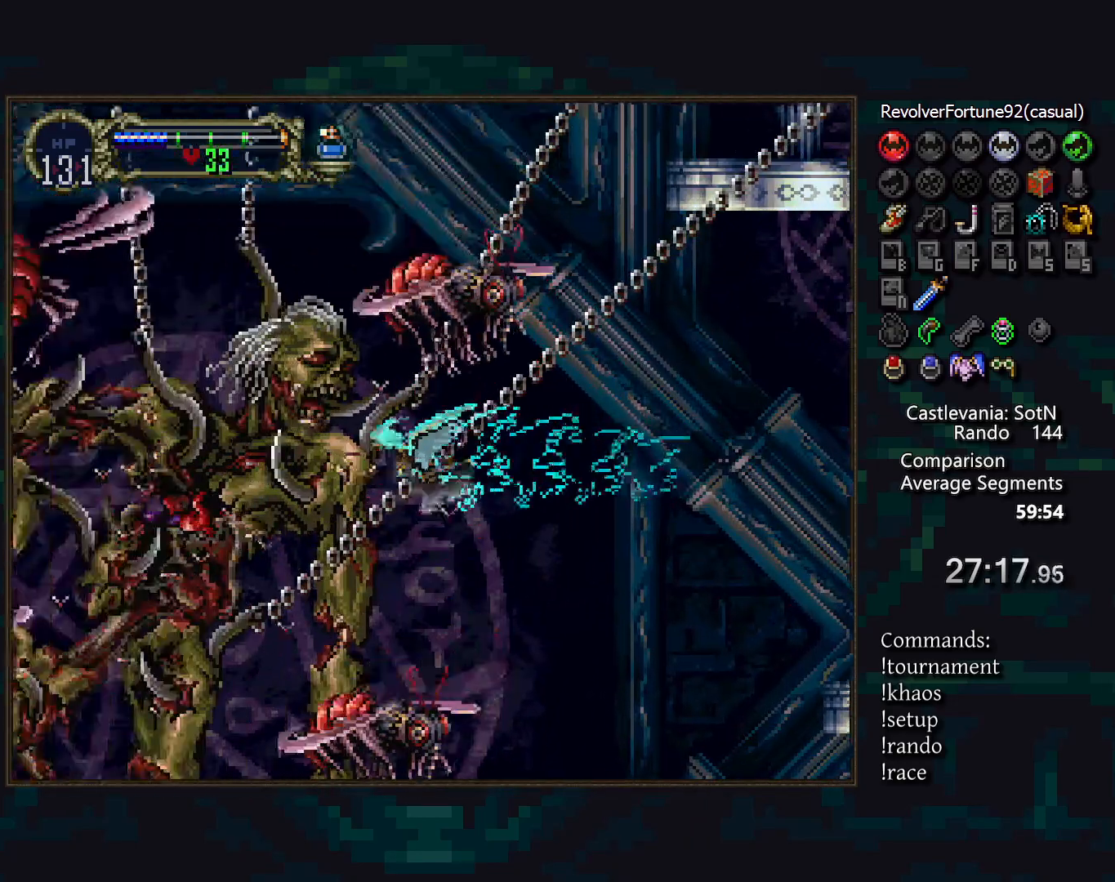
{"buttons": ["R1"], "events": [[417, "R1", "down"]]}